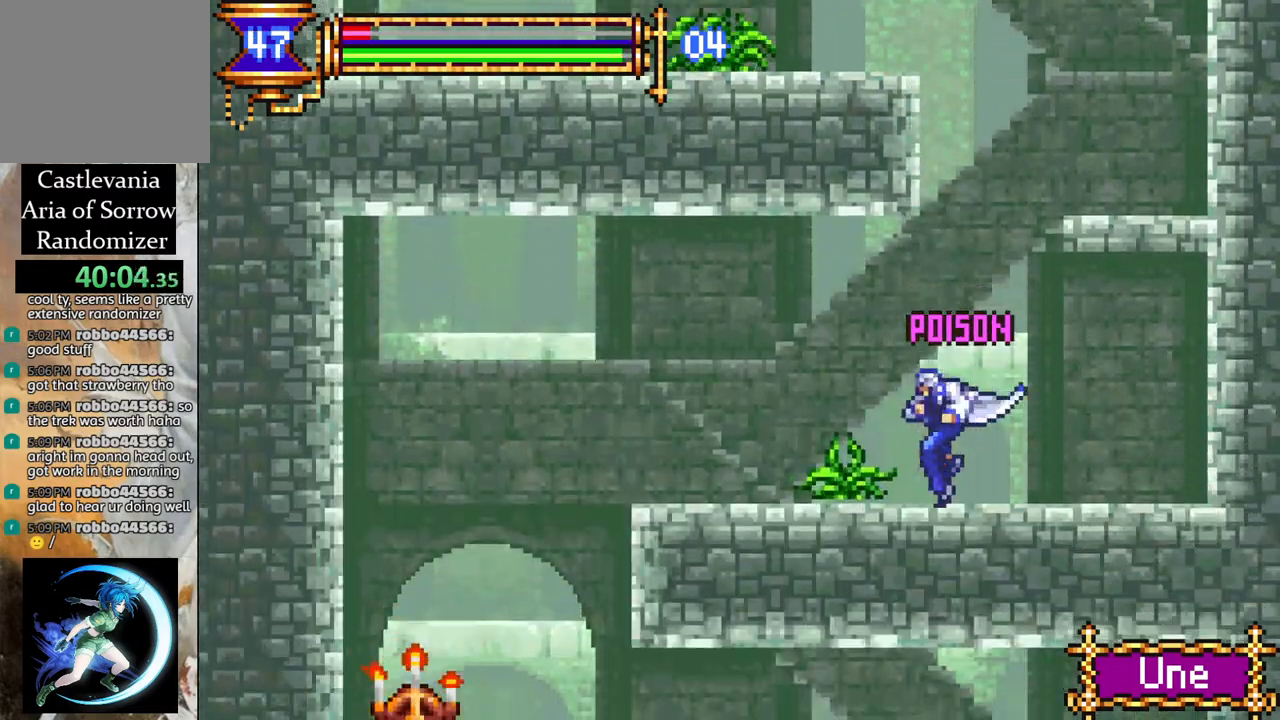
Gameplay with a controller (PlayStation layout); each line is a JSON object with the inputs held at the frame after it. "events" lists button and stick changes between this image and that frame as [ms after this image, input, new state], when the widget could be followed in between.
{"buttons": ["R1", "DPAD_LEFT"], "left_stick": "center", "right_stick": "center", "events": [[133, "CROSS", "down"], [150, "R1", "down"], [250, "DPAD_LEFT", "down"], [433, "CROSS", "up"]]}
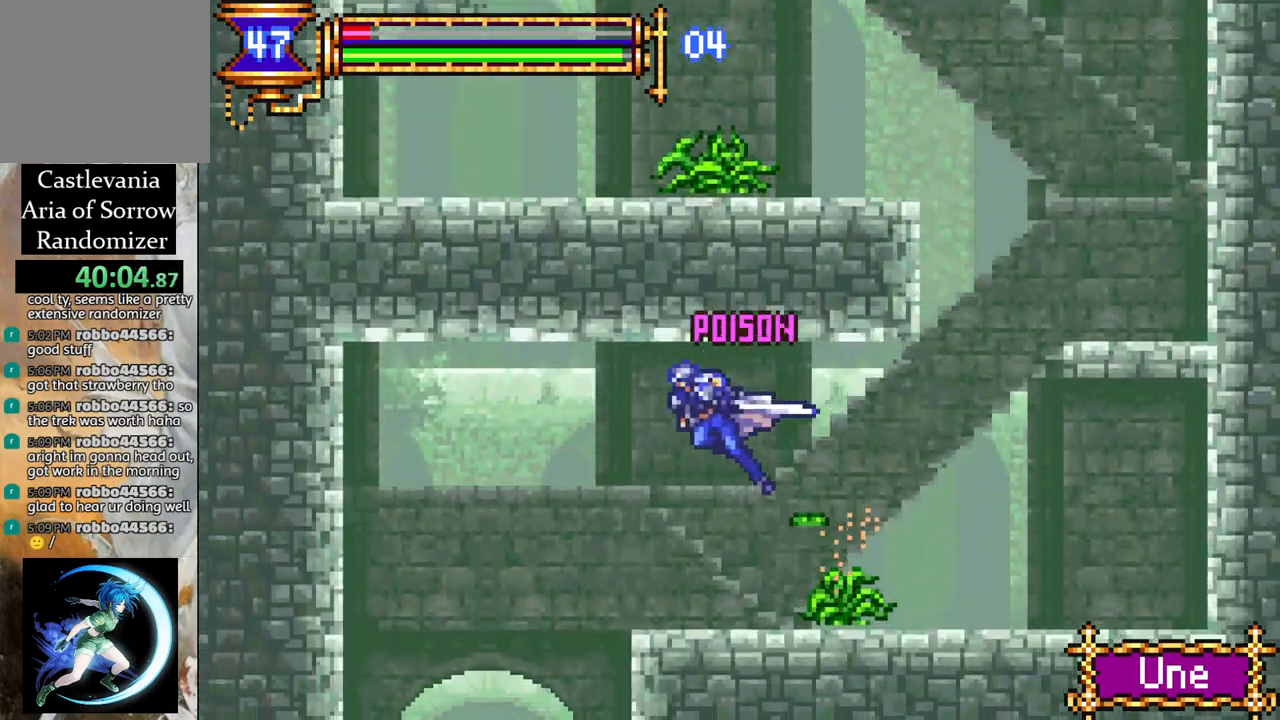
{"buttons": ["R1", "DPAD_RIGHT"], "left_stick": "center", "right_stick": "center", "events": [[167, "DPAD_LEFT", "up"], [267, "DPAD_RIGHT", "down"]]}
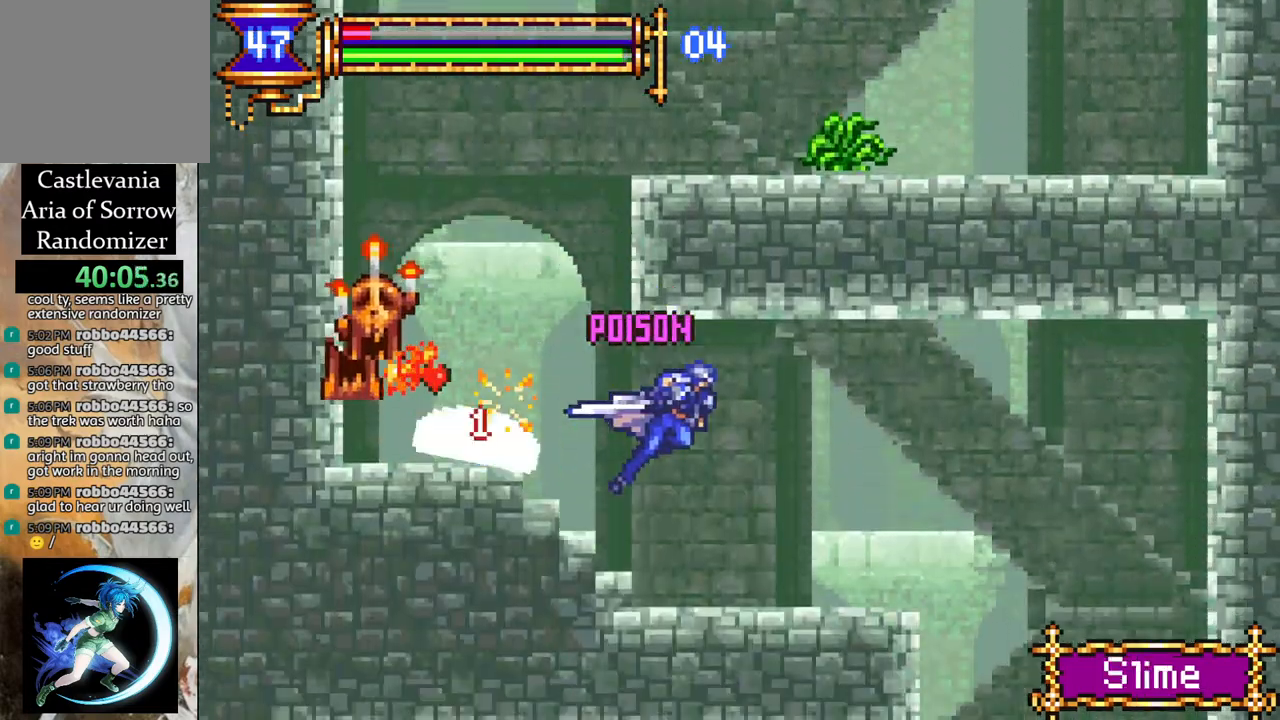
{"buttons": ["R1", "DPAD_RIGHT"], "left_stick": "center", "right_stick": "center", "events": []}
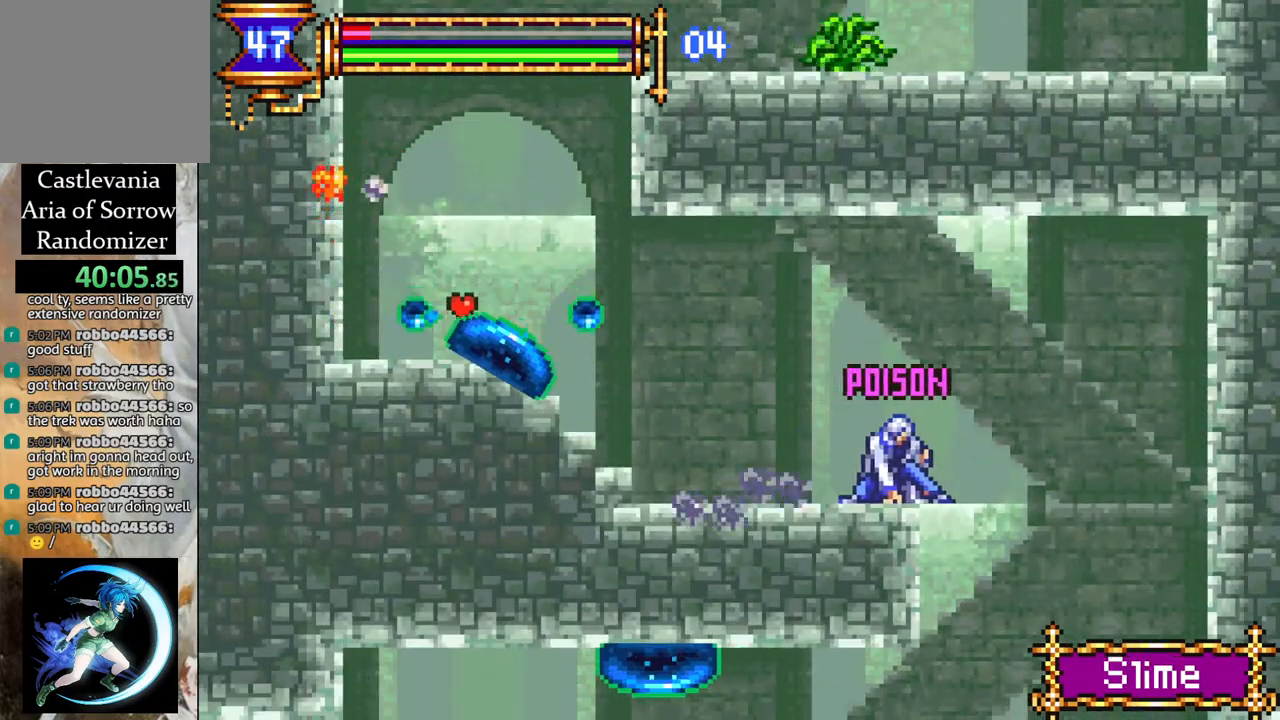
{"buttons": ["R1", "DPAD_LEFT"], "left_stick": "center", "right_stick": "center", "events": [[83, "DPAD_RIGHT", "up"], [300, "DPAD_LEFT", "down"]]}
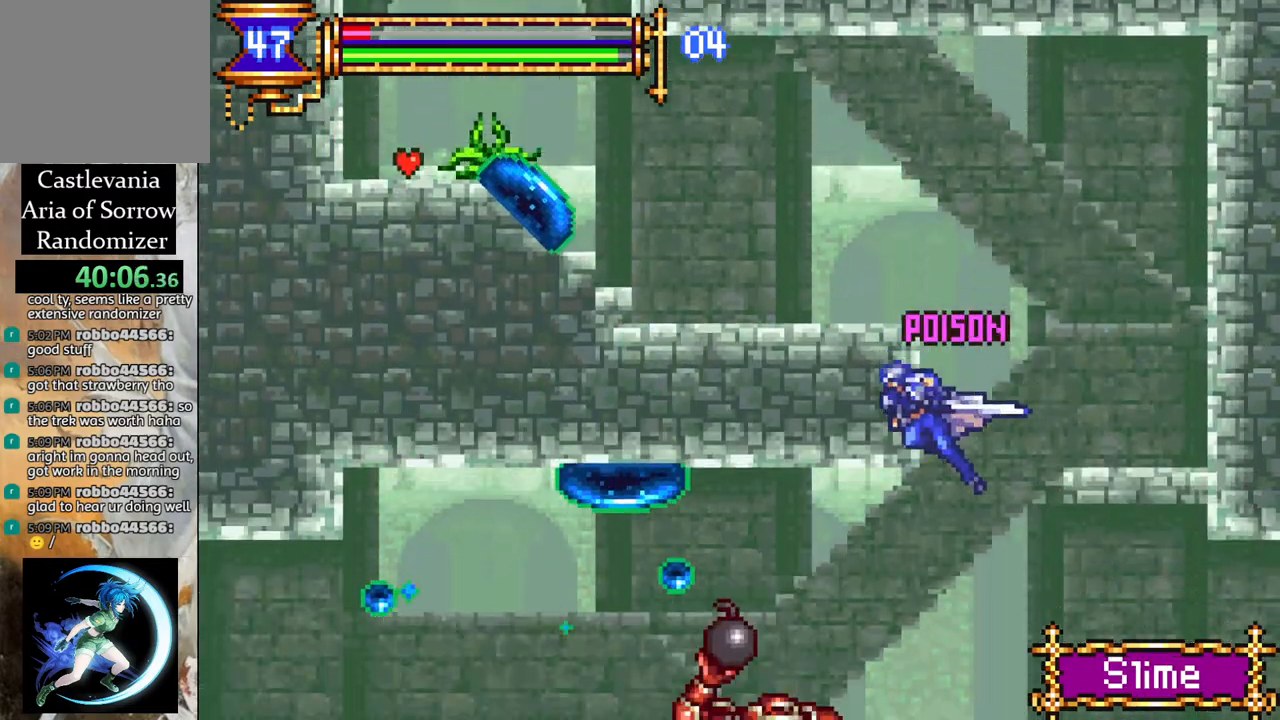
{"buttons": ["R1", "DPAD_RIGHT"], "left_stick": "center", "right_stick": "center", "events": [[100, "DPAD_LEFT", "up"], [167, "DPAD_RIGHT", "down"]]}
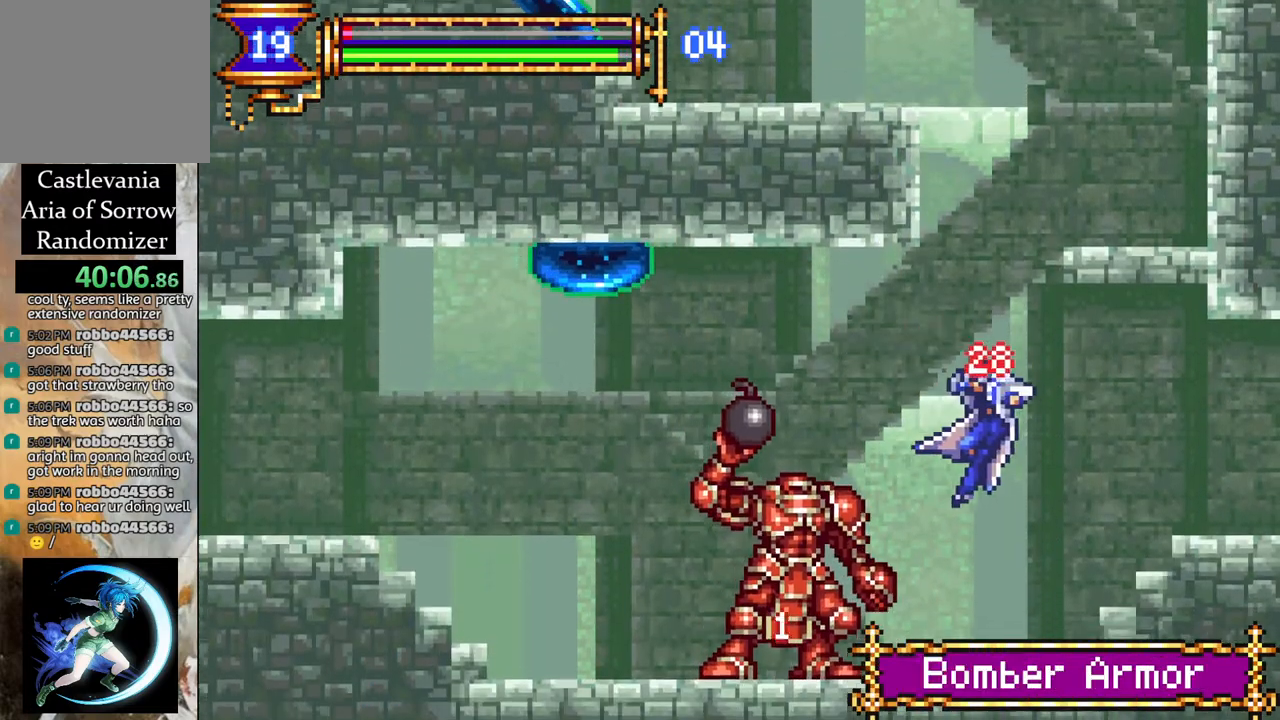
{"buttons": ["R1", "DPAD_RIGHT"], "left_stick": "center", "right_stick": "center", "events": [[183, "R1", "up"], [283, "R1", "down"]]}
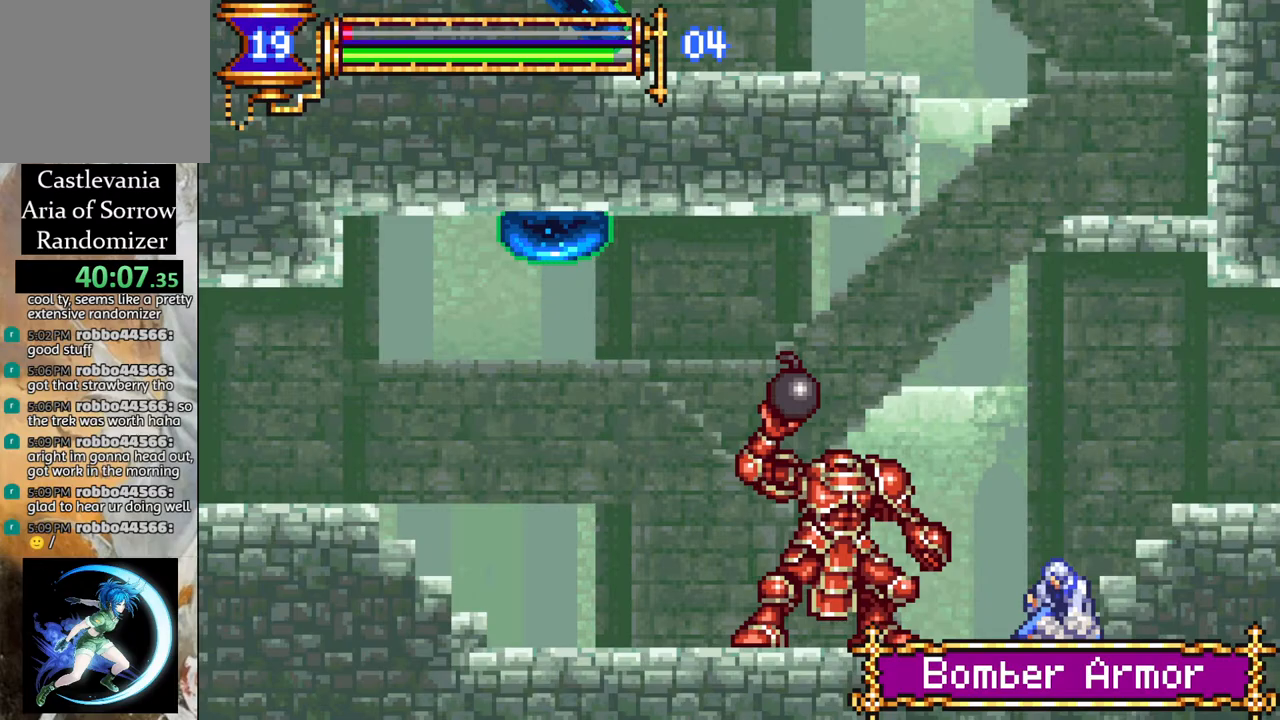
{"buttons": ["R1", "DPAD_RIGHT"], "left_stick": "center", "right_stick": "center", "events": []}
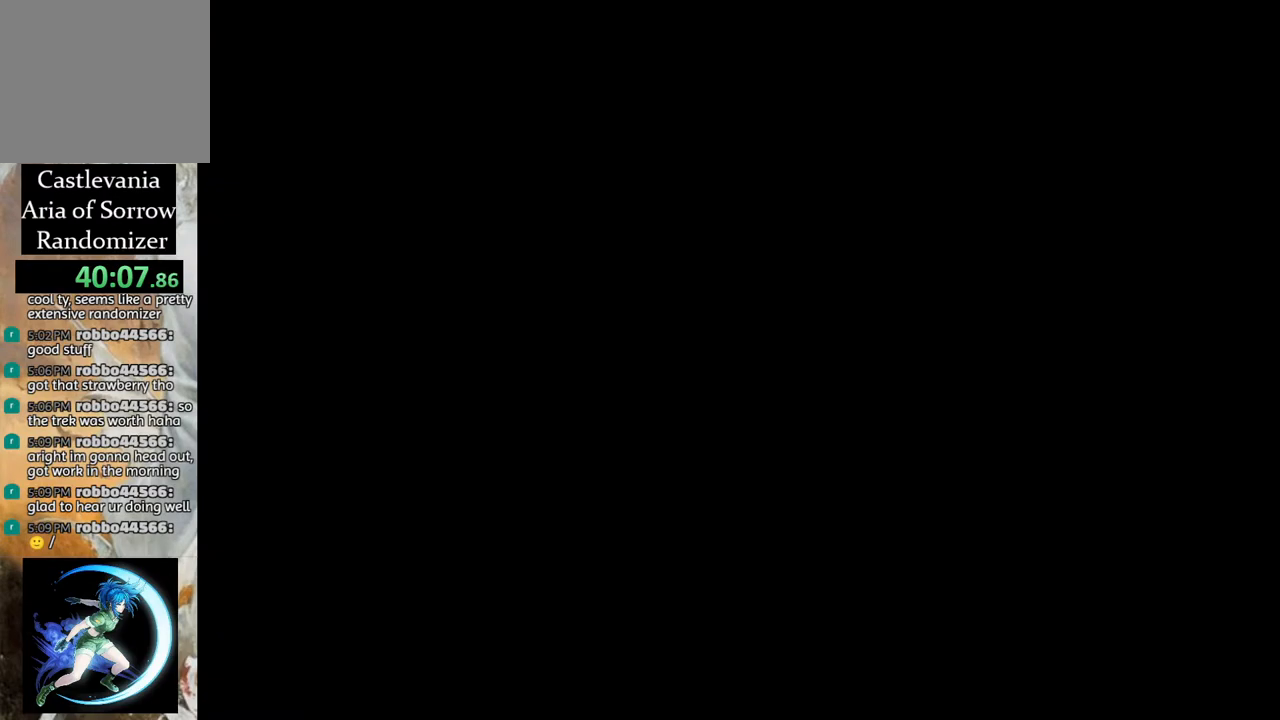
{"buttons": ["R1", "DPAD_RIGHT"], "left_stick": "center", "right_stick": "center", "events": []}
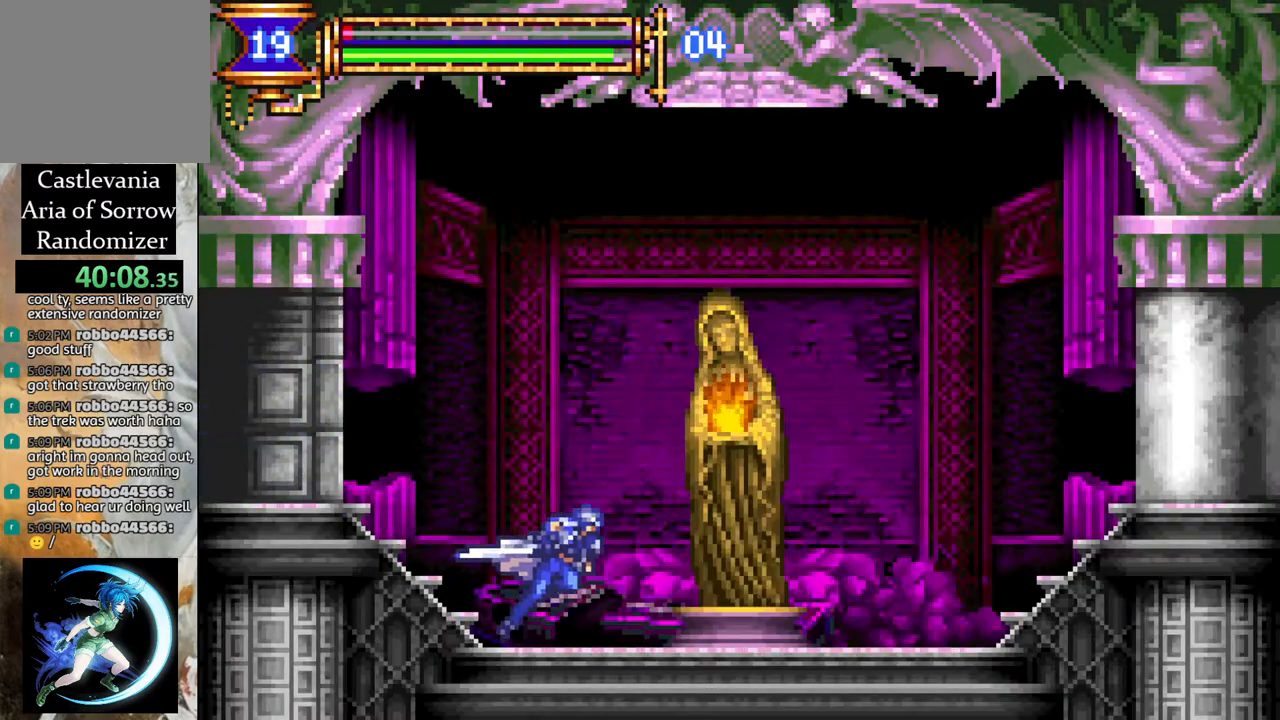
{"buttons": ["DPAD_UP"], "left_stick": "center", "right_stick": "center", "events": [[50, "R1", "up"], [233, "DPAD_RIGHT", "up"], [417, "DPAD_UP", "down"]]}
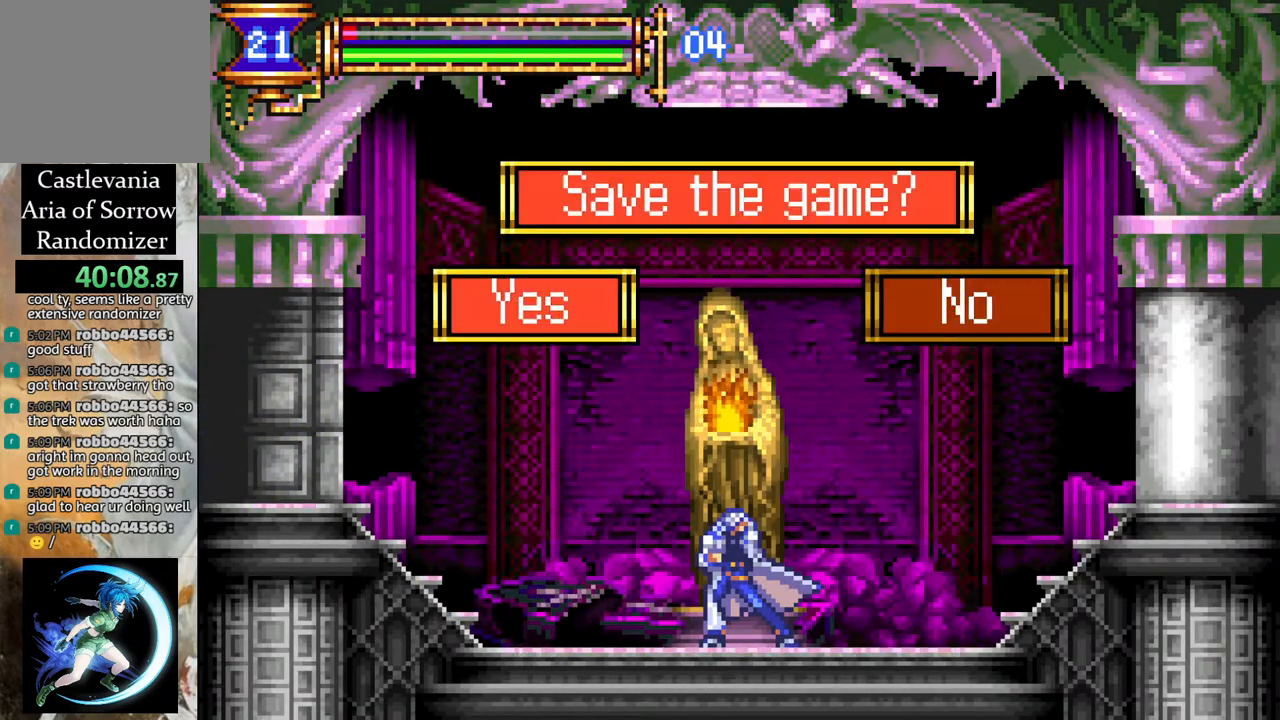
{"buttons": [], "left_stick": "center", "right_stick": "center", "events": [[17, "DPAD_UP", "up"], [133, "CROSS", "down"], [217, "CROSS", "up"]]}
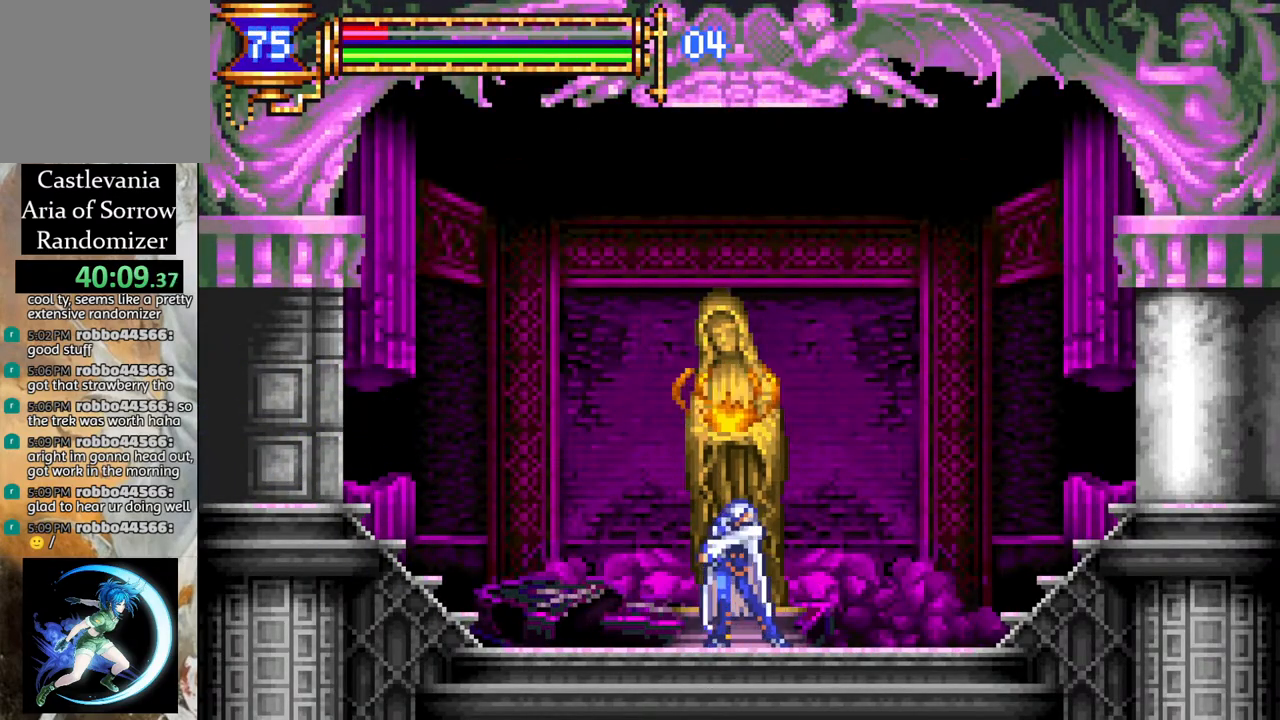
{"buttons": [], "left_stick": "center", "right_stick": "center", "events": []}
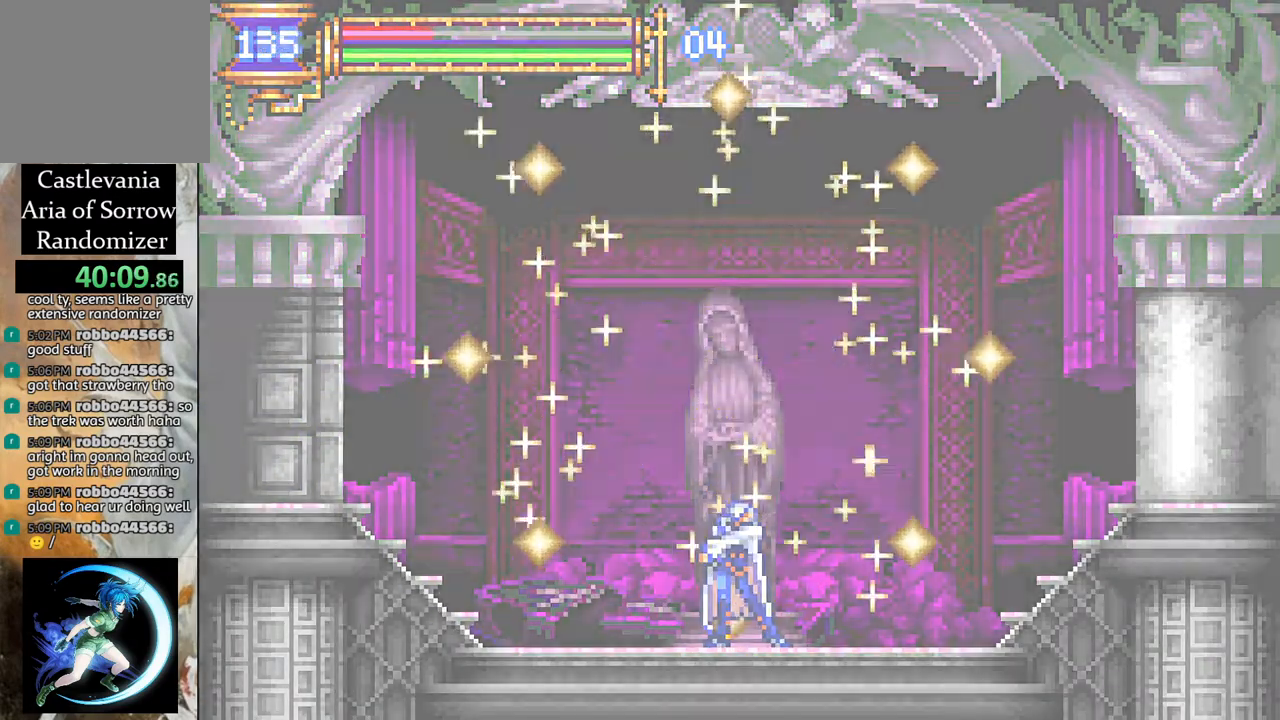
{"buttons": [], "left_stick": "center", "right_stick": "center", "events": []}
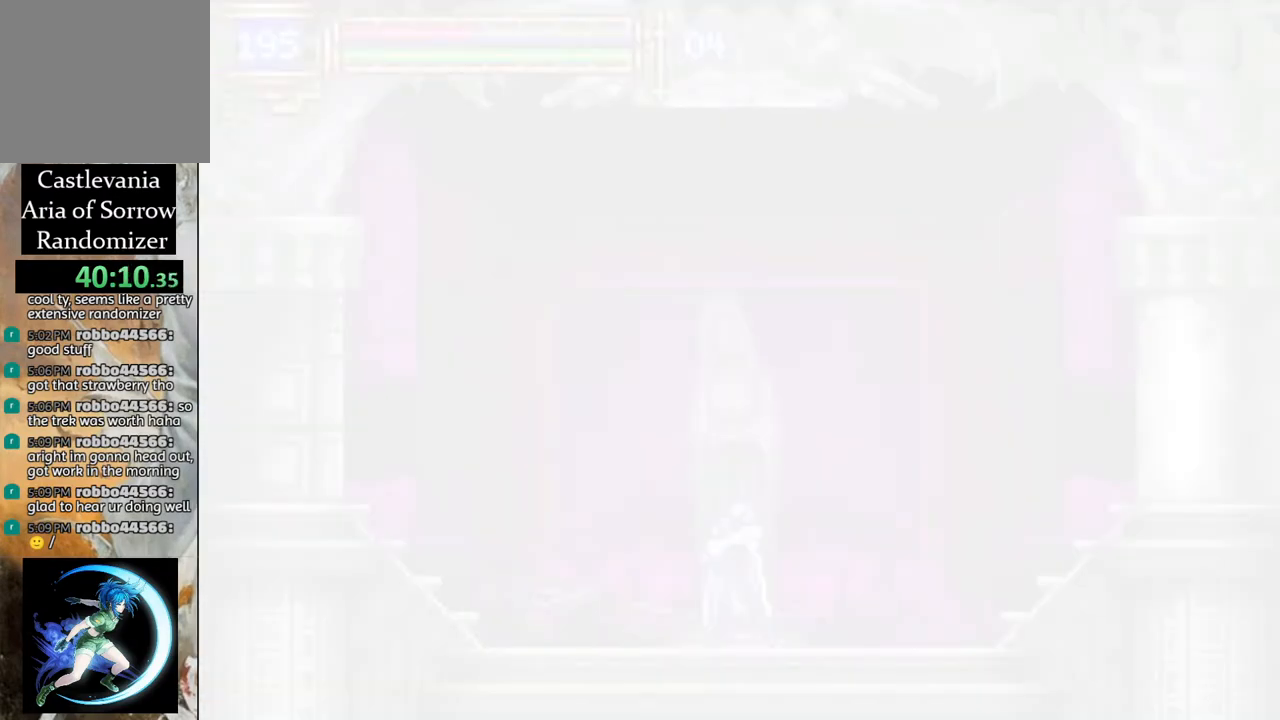
{"buttons": [], "left_stick": "center", "right_stick": "center", "events": []}
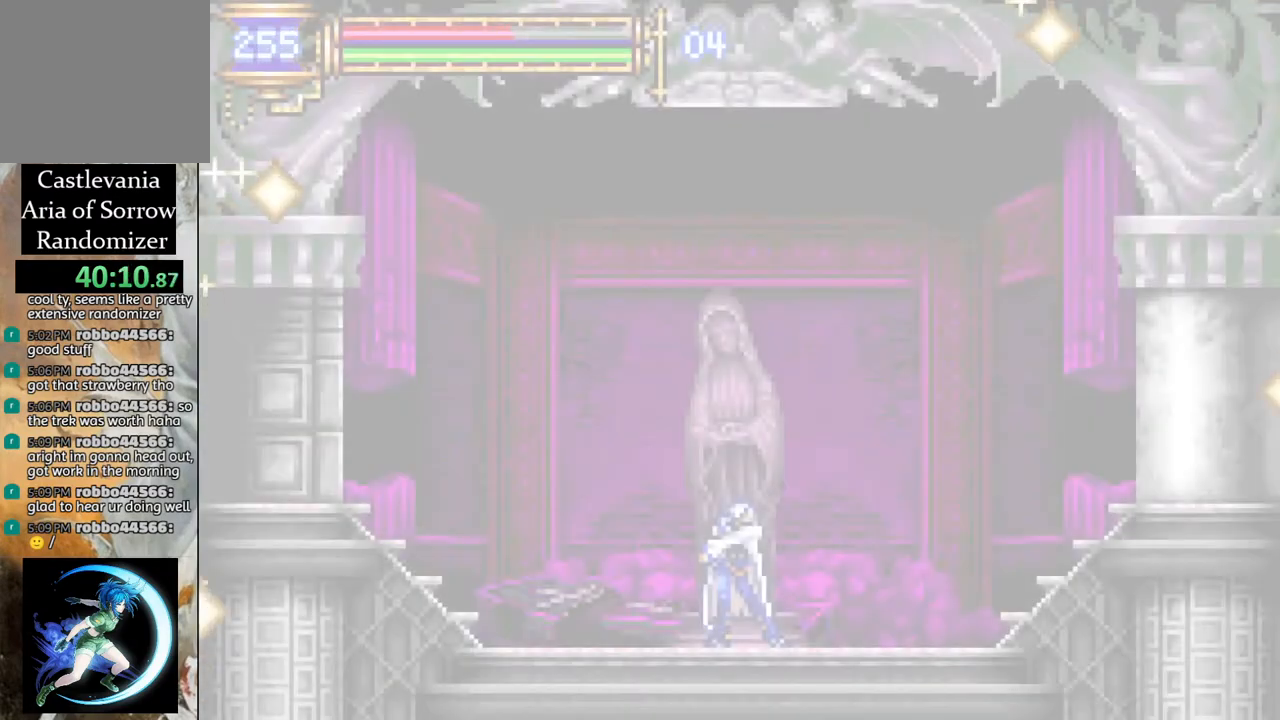
{"buttons": [], "left_stick": "center", "right_stick": "center", "events": []}
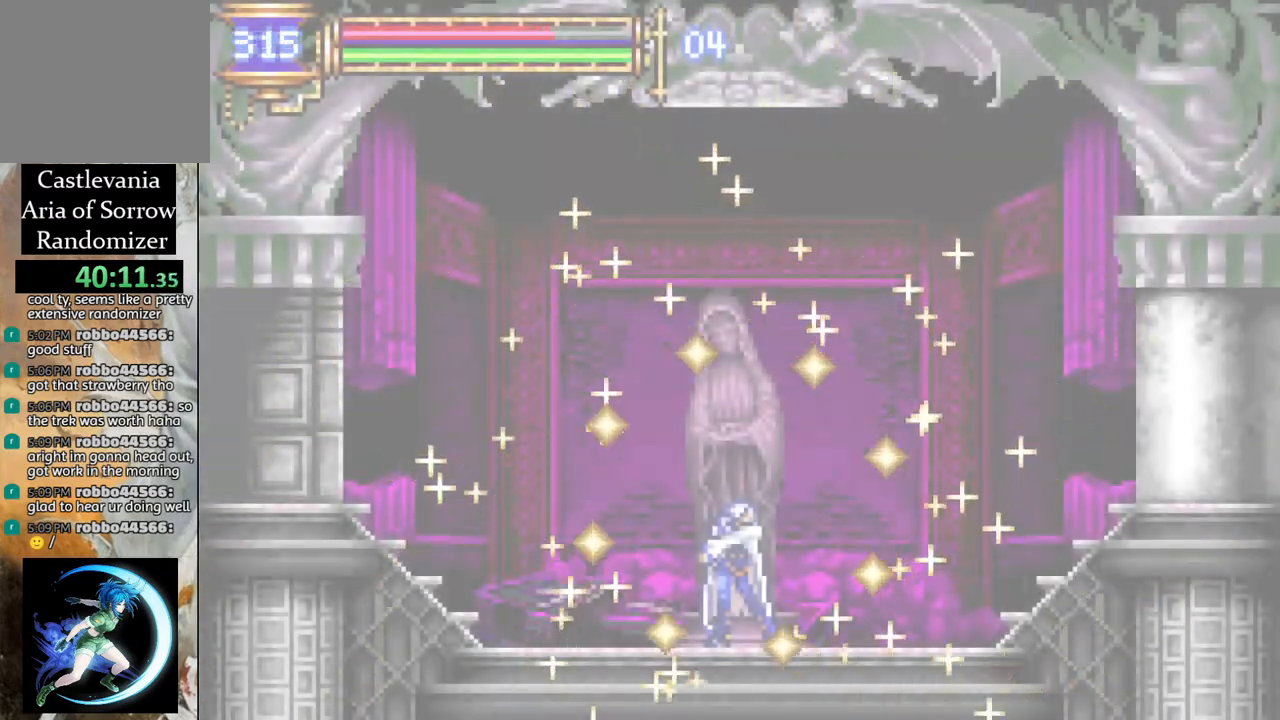
{"buttons": ["CROSS", "R1", "DPAD_LEFT"], "left_stick": "center", "right_stick": "center", "events": [[317, "DPAD_LEFT", "down"], [367, "R1", "down"], [383, "CROSS", "down"]]}
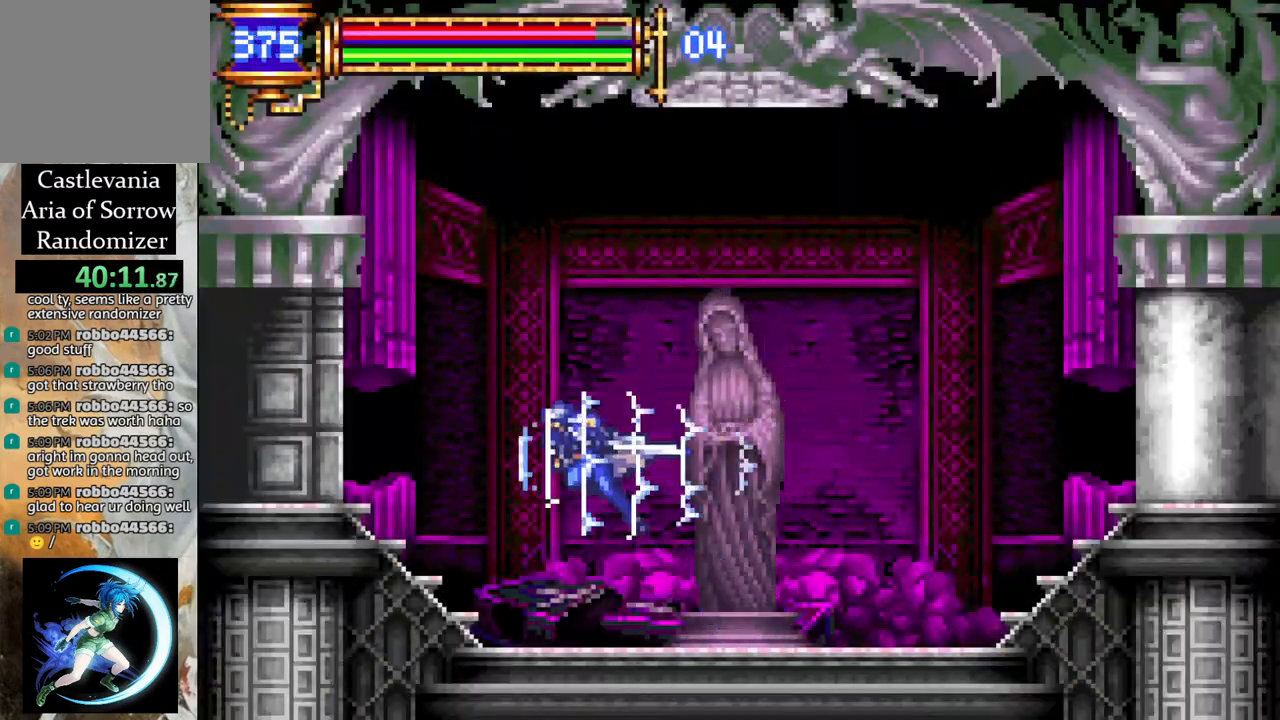
{"buttons": ["R1", "DPAD_LEFT"], "left_stick": "center", "right_stick": "center", "events": [[33, "CROSS", "up"]]}
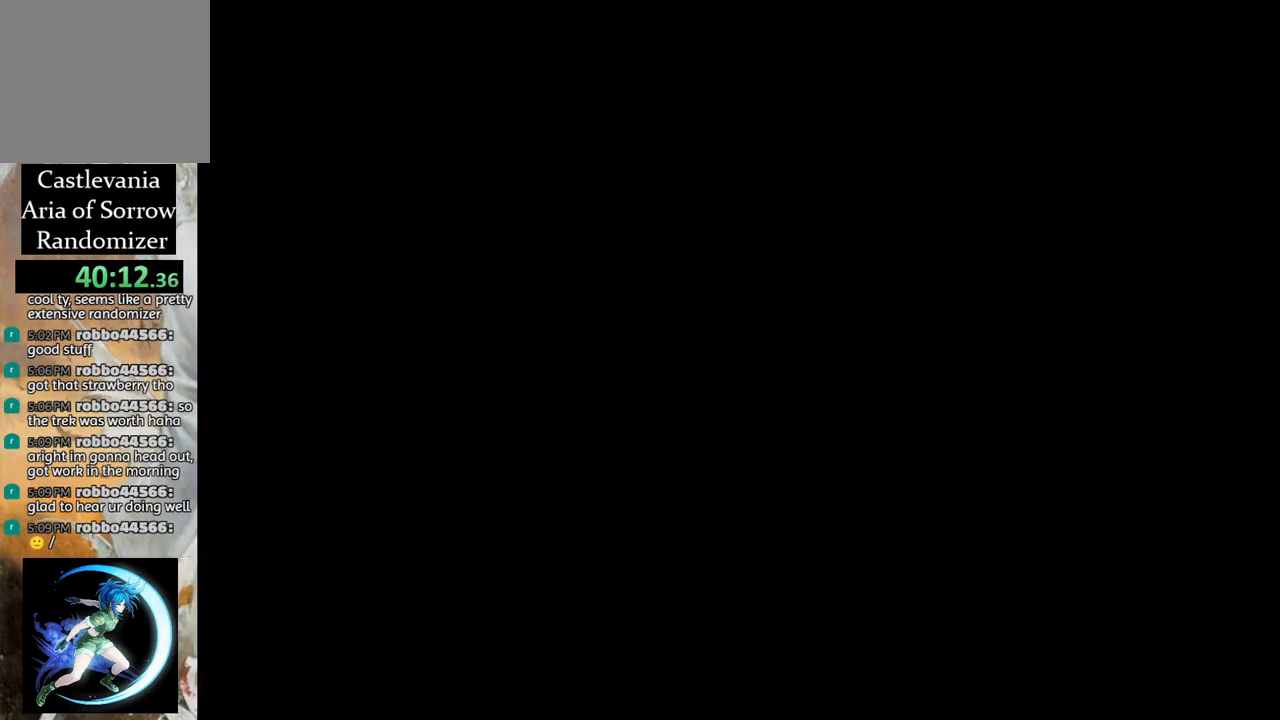
{"buttons": ["DPAD_LEFT"], "left_stick": "center", "right_stick": "center", "events": [[117, "DPAD_LEFT", "up"], [217, "R1", "up"], [333, "DPAD_LEFT", "down"]]}
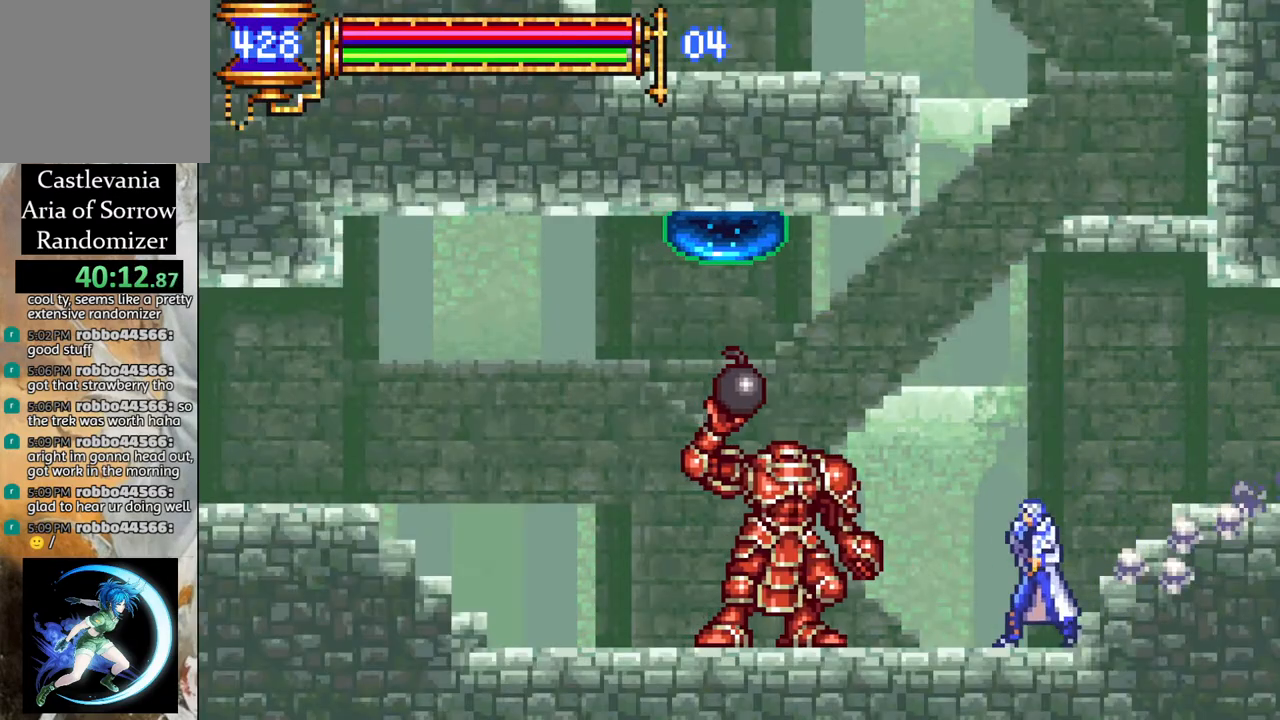
{"buttons": [], "left_stick": "center", "right_stick": "center", "events": [[100, "DPAD_LEFT", "up"], [133, "CROSS", "down"], [167, "CIRCLE", "down"], [183, "CROSS", "up"], [217, "CIRCLE", "up"]]}
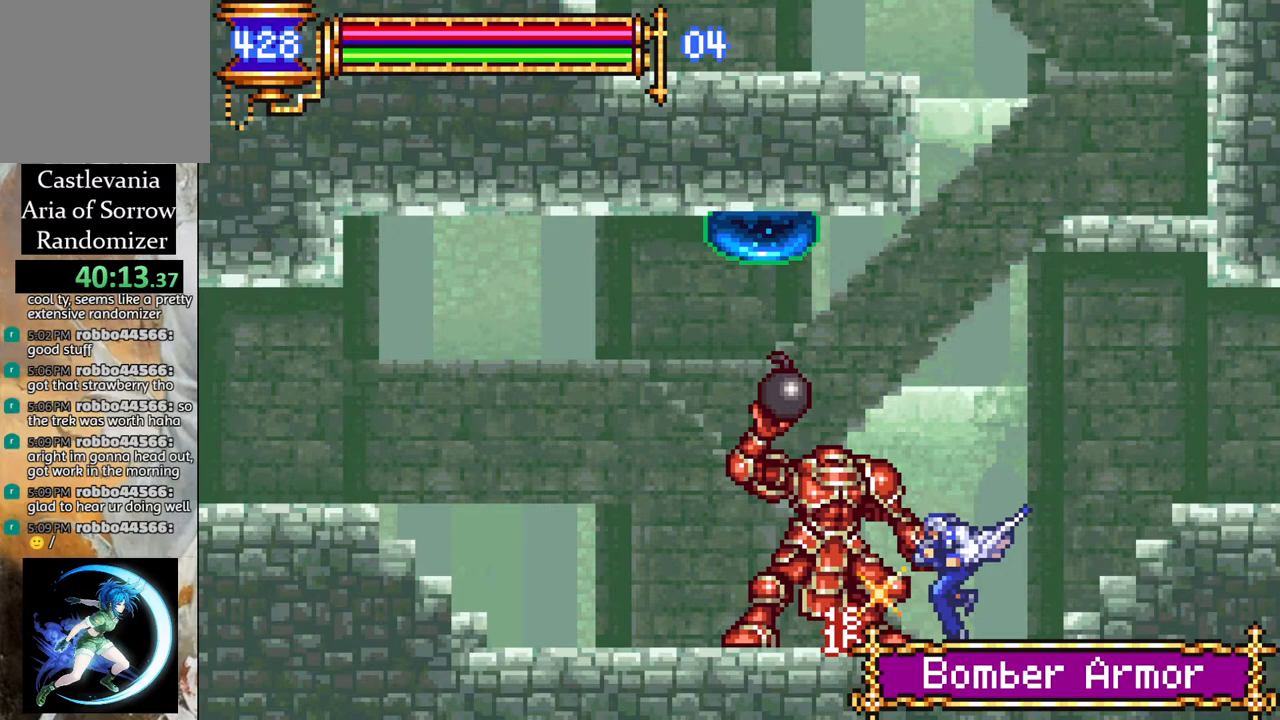
{"buttons": ["CROSS", "L1", "DPAD_LEFT"], "left_stick": "center", "right_stick": "center", "events": [[17, "DPAD_LEFT", "down"], [17, "L1", "down"], [50, "CROSS", "down"], [83, "CIRCLE", "down"], [100, "CROSS", "up"], [100, "DPAD_LEFT", "up"], [117, "L1", "up"], [133, "CIRCLE", "up"], [467, "DPAD_LEFT", "down"], [483, "L1", "down"], [500, "CROSS", "down"]]}
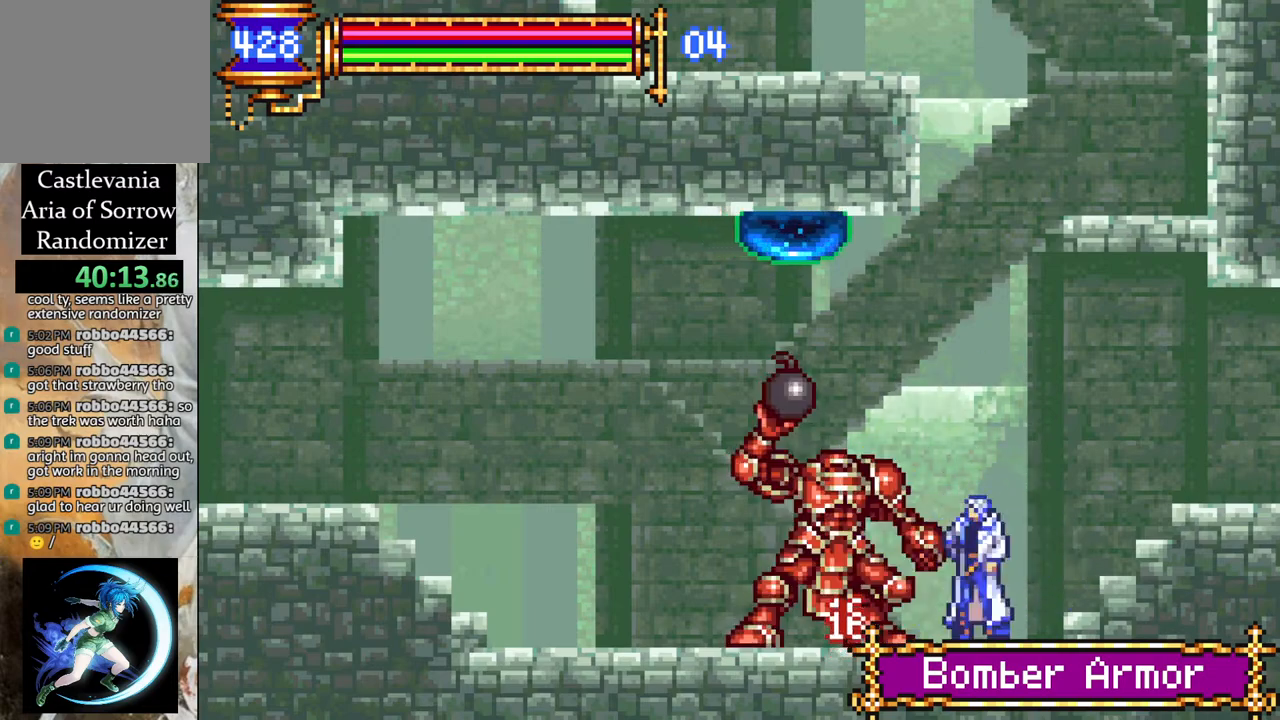
{"buttons": ["CROSS", "L1", "DPAD_LEFT"], "left_stick": "center", "right_stick": "center", "events": [[33, "CIRCLE", "down"], [50, "CROSS", "up"], [67, "DPAD_LEFT", "up"], [67, "L1", "up"], [83, "CIRCLE", "up"], [450, "DPAD_LEFT", "down"], [450, "L1", "down"], [467, "CROSS", "down"]]}
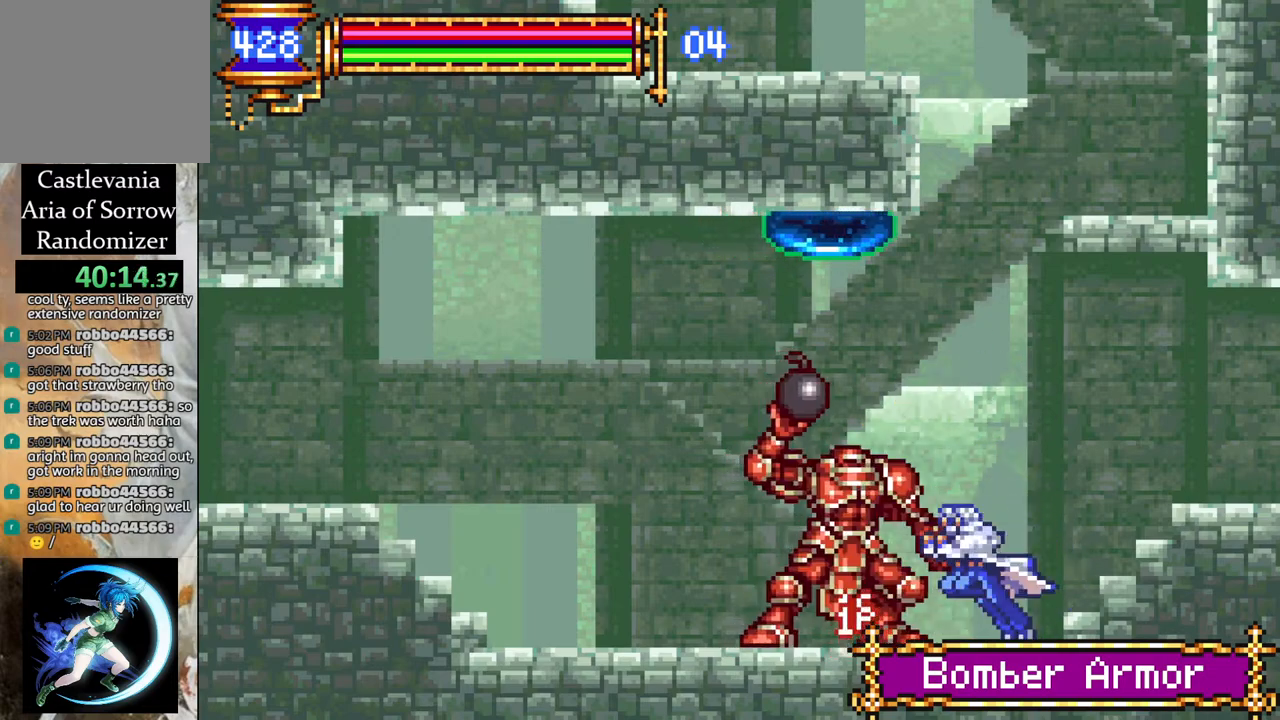
{"buttons": [], "left_stick": "center", "right_stick": "center", "events": [[17, "CIRCLE", "down"], [33, "CROSS", "up"], [33, "DPAD_LEFT", "up"], [33, "L1", "up"], [67, "CIRCLE", "up"]]}
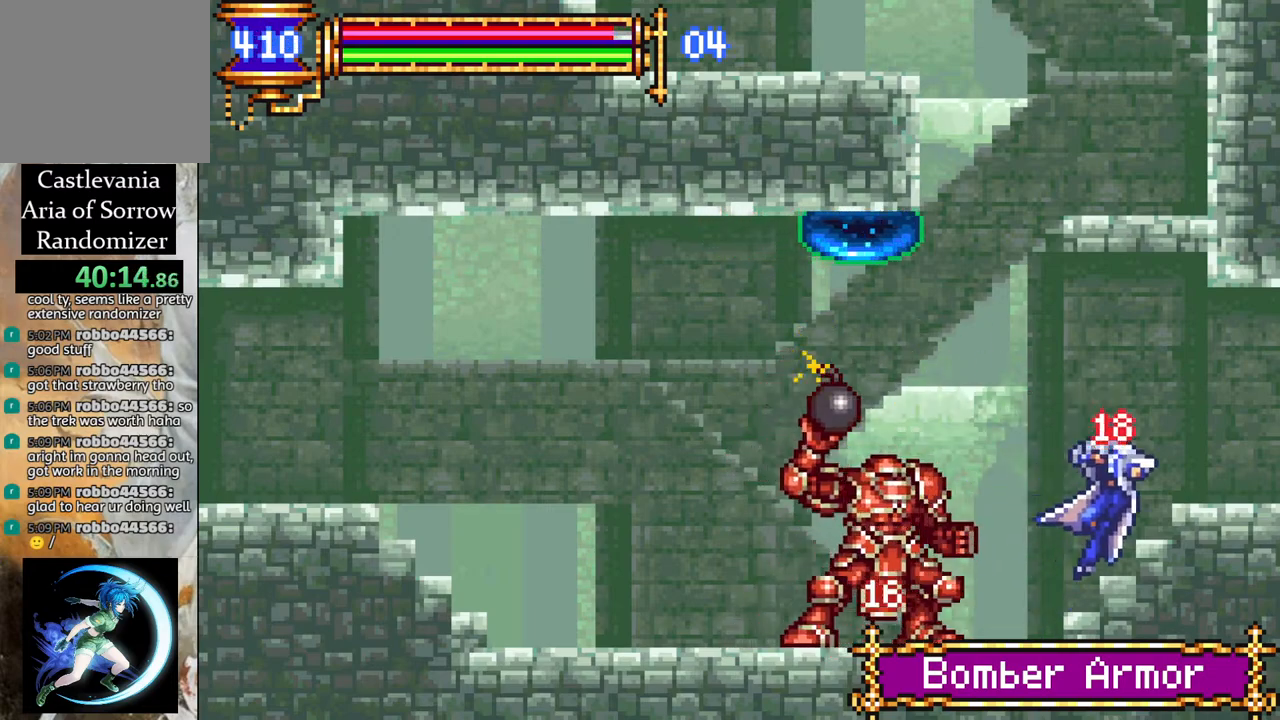
{"buttons": [], "left_stick": "center", "right_stick": "center", "events": [[100, "DPAD_LEFT", "down"], [117, "CROSS", "down"], [117, "L1", "down"], [167, "CIRCLE", "down"], [167, "CROSS", "up"], [200, "CIRCLE", "up"], [217, "DPAD_LEFT", "up"], [217, "L1", "up"]]}
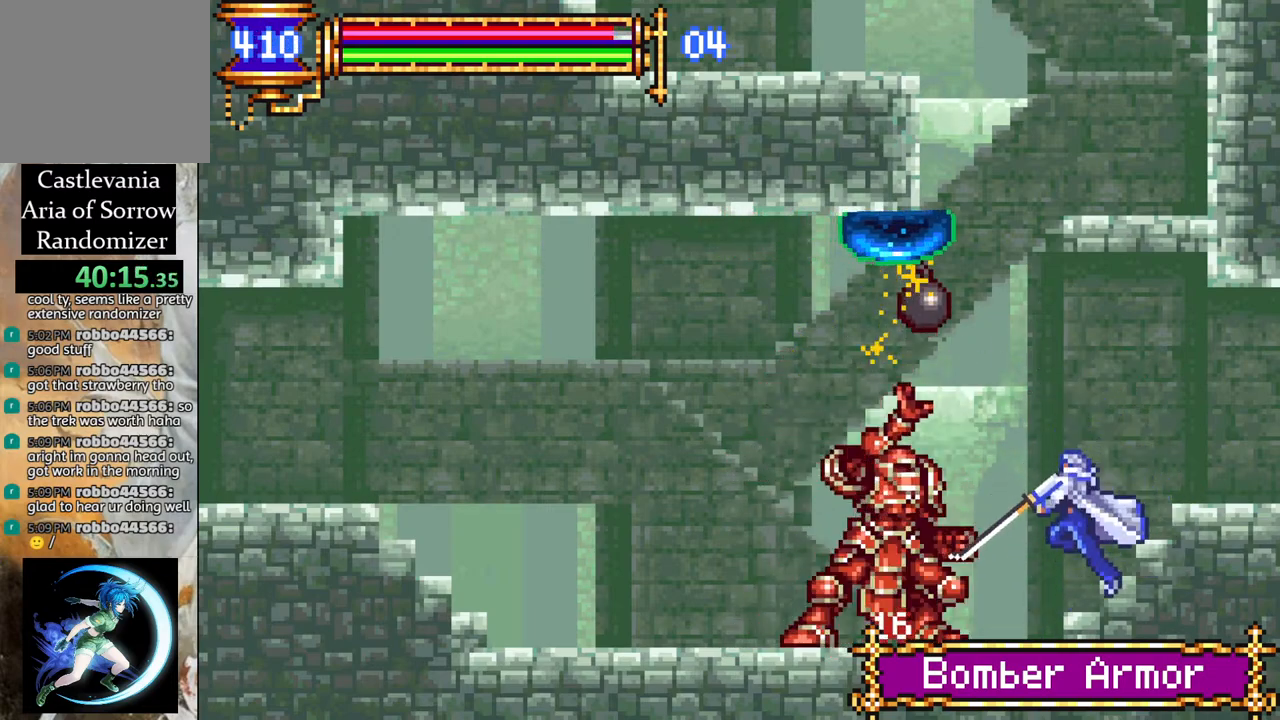
{"buttons": [], "left_stick": "center", "right_stick": "center", "events": [[17, "DPAD_LEFT", "down"], [100, "DPAD_LEFT", "up"], [233, "CROSS", "down"], [267, "DPAD_LEFT", "down"], [283, "CIRCLE", "down"], [300, "CROSS", "up"], [333, "CIRCLE", "up"], [433, "DPAD_LEFT", "up"]]}
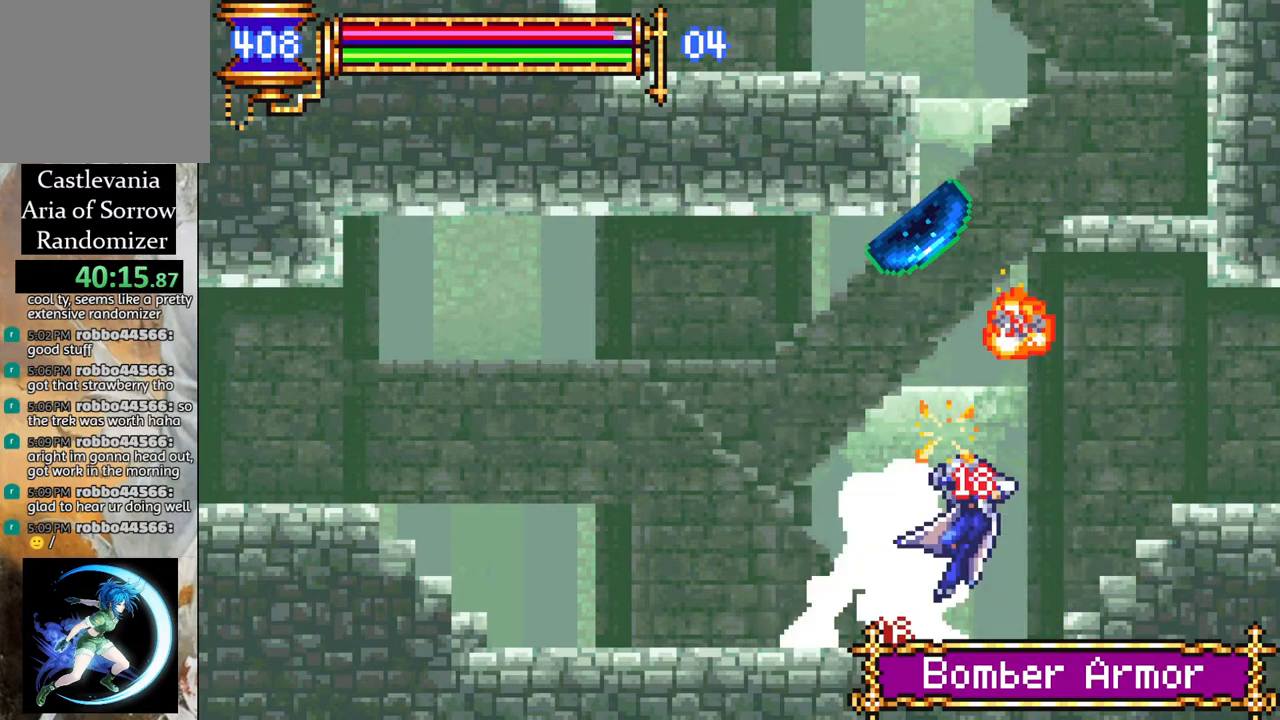
{"buttons": ["DPAD_LEFT"], "left_stick": "center", "right_stick": "center", "events": [[250, "DPAD_LEFT", "down"], [350, "DPAD_LEFT", "up"], [400, "CROSS", "down"], [417, "DPAD_LEFT", "down"], [450, "CIRCLE", "down"], [450, "CROSS", "up"], [483, "CIRCLE", "up"]]}
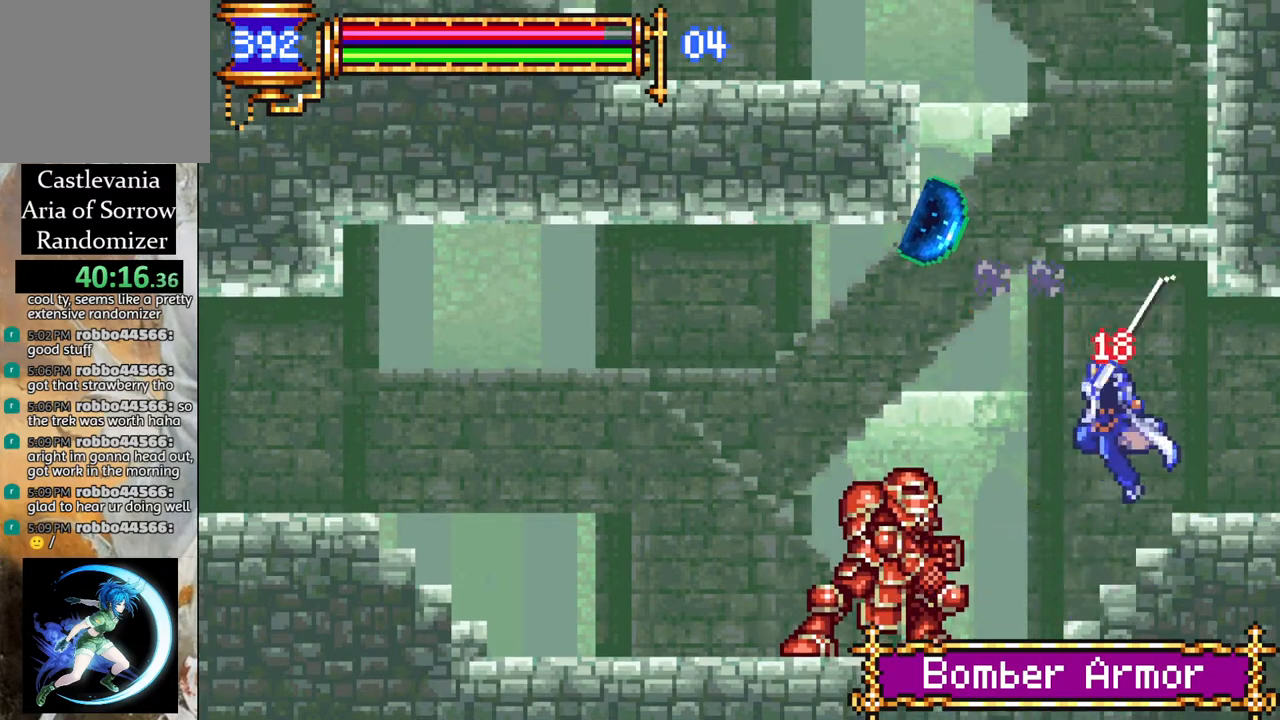
{"buttons": [], "left_stick": "center", "right_stick": "center", "events": [[33, "DPAD_LEFT", "up"], [267, "DPAD_LEFT", "down"], [350, "DPAD_LEFT", "up"], [417, "CROSS", "down"], [467, "CIRCLE", "down"], [467, "CROSS", "up"], [483, "CIRCLE", "up"]]}
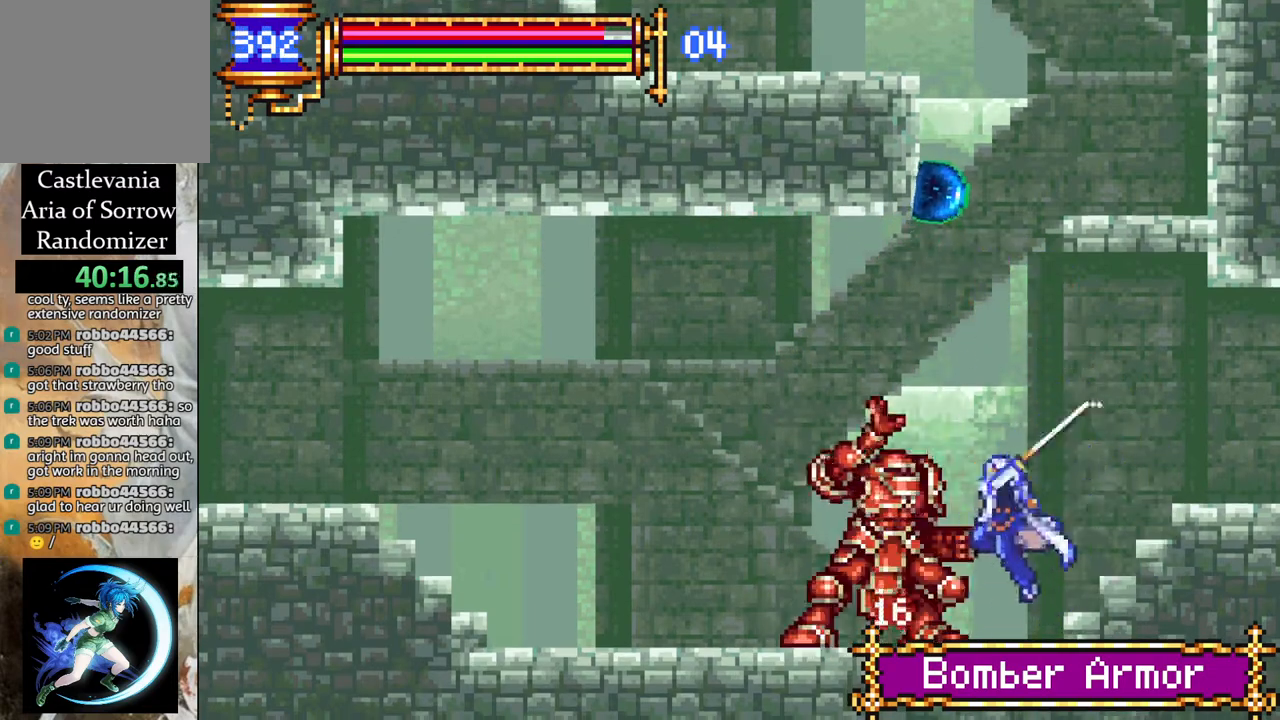
{"buttons": [], "left_stick": "center", "right_stick": "center", "events": [[333, "CROSS", "down"], [383, "CIRCLE", "down"], [383, "CROSS", "up"], [417, "CIRCLE", "up"]]}
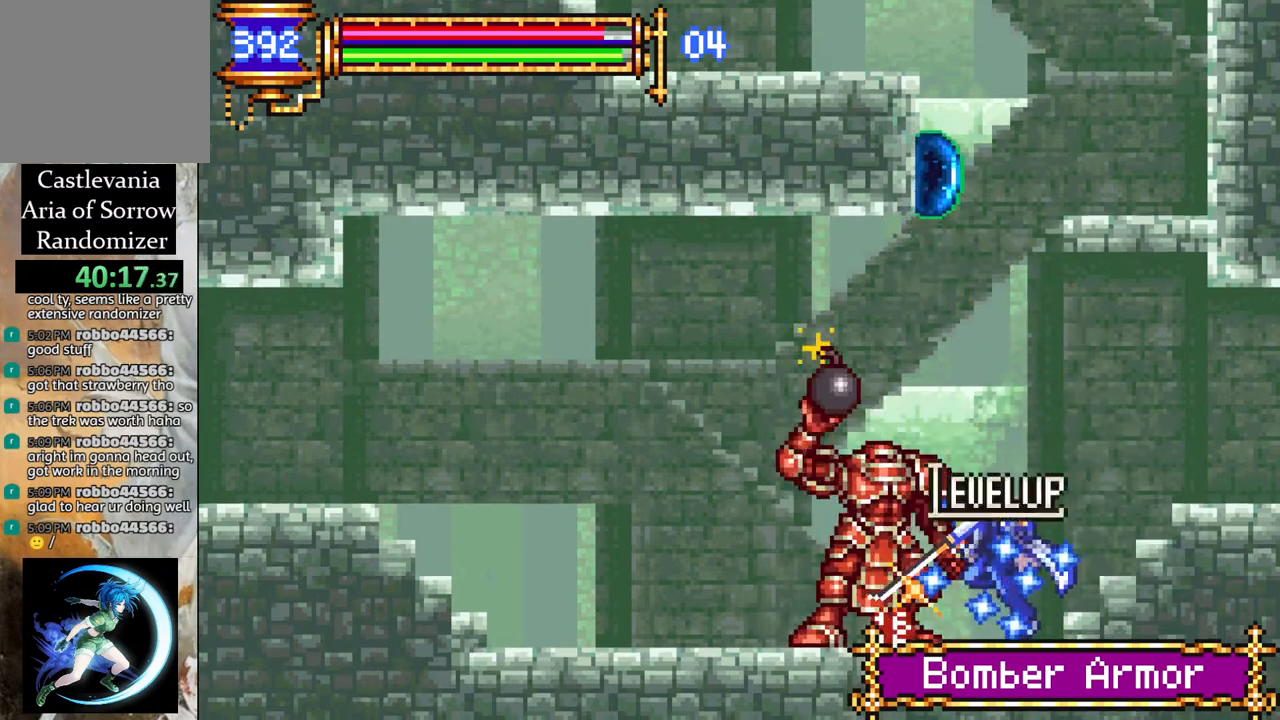
{"buttons": [], "left_stick": "center", "right_stick": "center", "events": []}
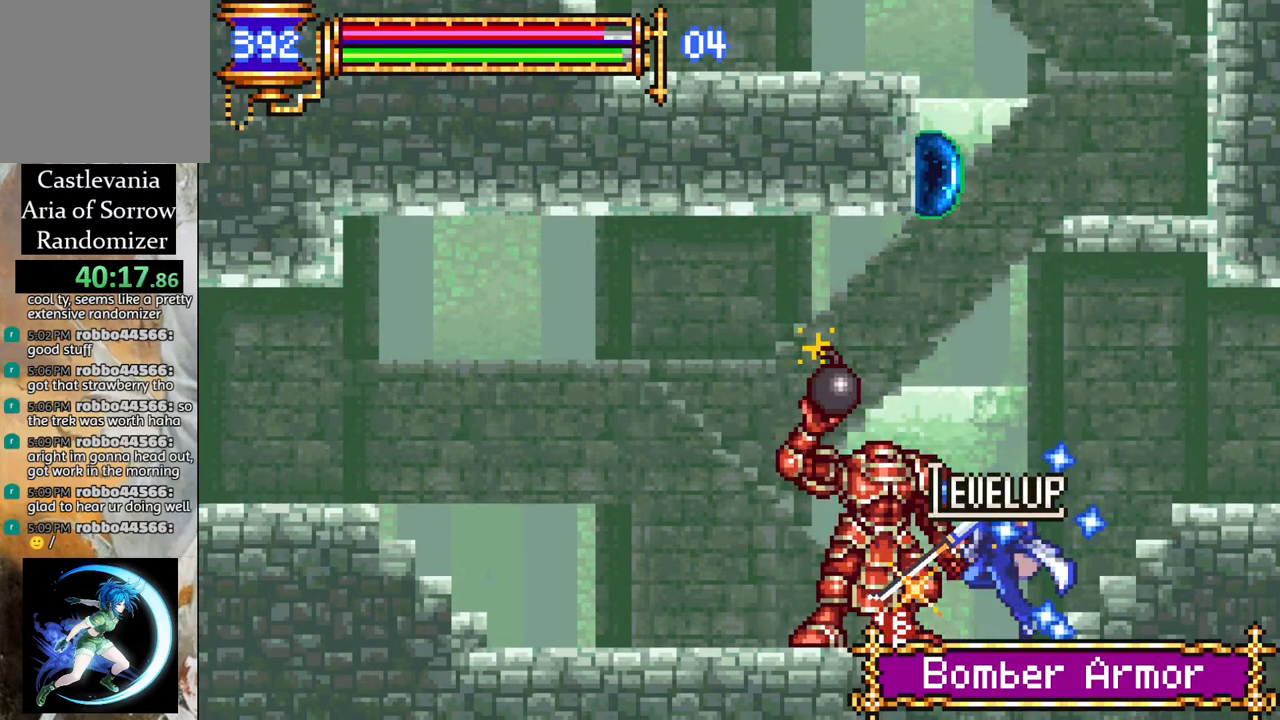
{"buttons": ["R1", "DPAD_RIGHT"], "left_stick": "center", "right_stick": "center", "events": [[383, "DPAD_RIGHT", "down"], [467, "R1", "down"]]}
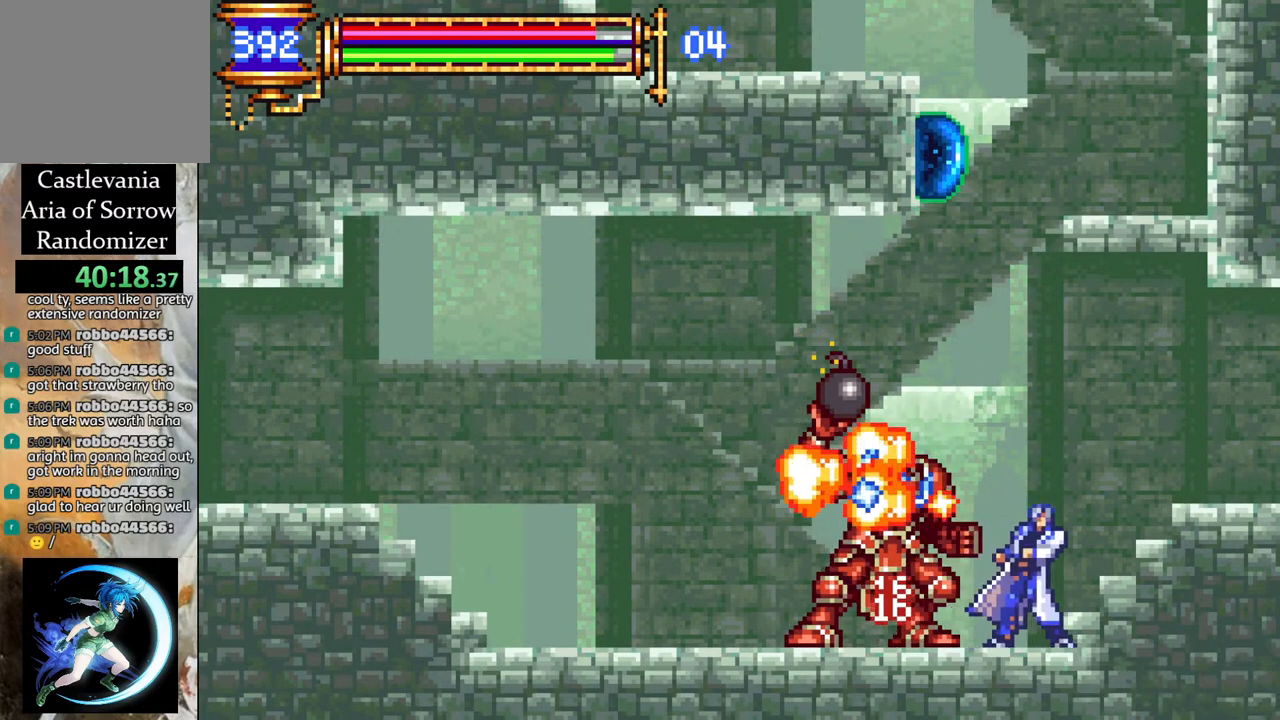
{"buttons": ["R1", "DPAD_RIGHT"], "left_stick": "center", "right_stick": "center", "events": []}